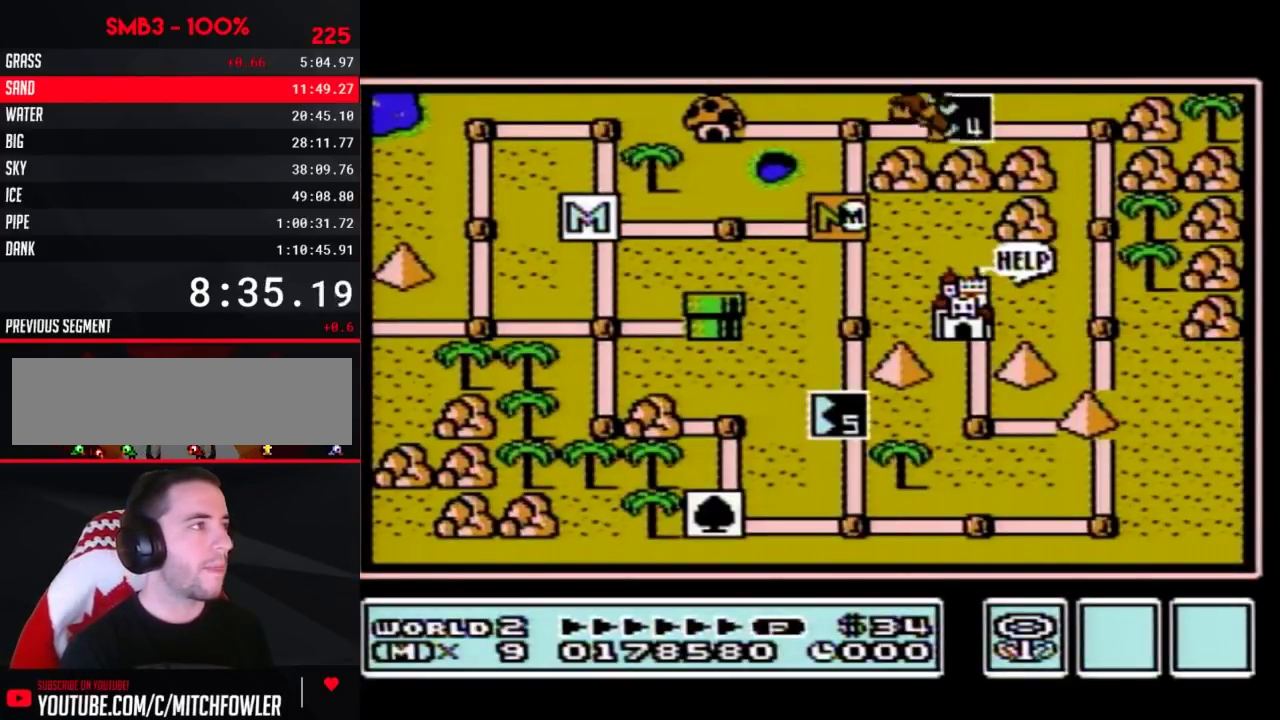
Gameplay with a controller (Nintendo layout); each line is a JSON object with the inputs held at the frame after it. "events" lists button and stick changes between this image and that frame as [ms after this image, input, new state], when the widget could be followed in between. Not read: L3 R3.
{"buttons": ["DPAD_UP"], "events": [[67, "DPAD_UP", "down"]]}
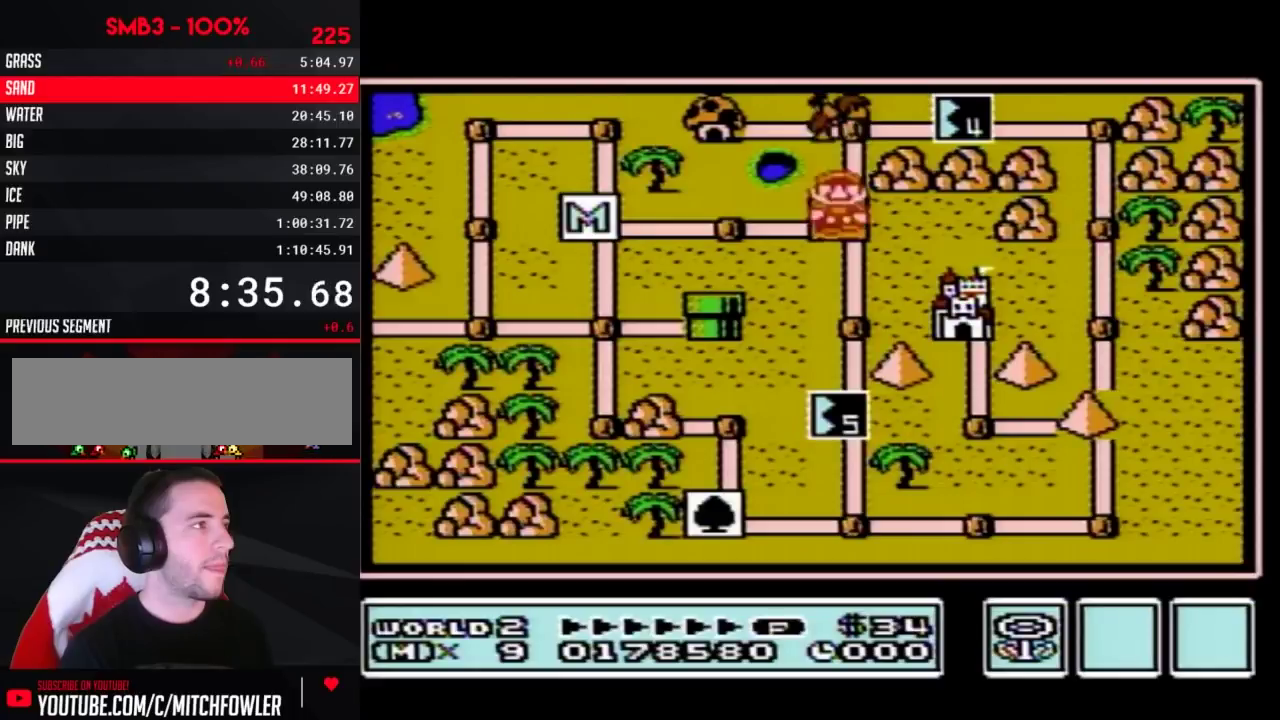
{"buttons": ["DPAD_UP"], "events": []}
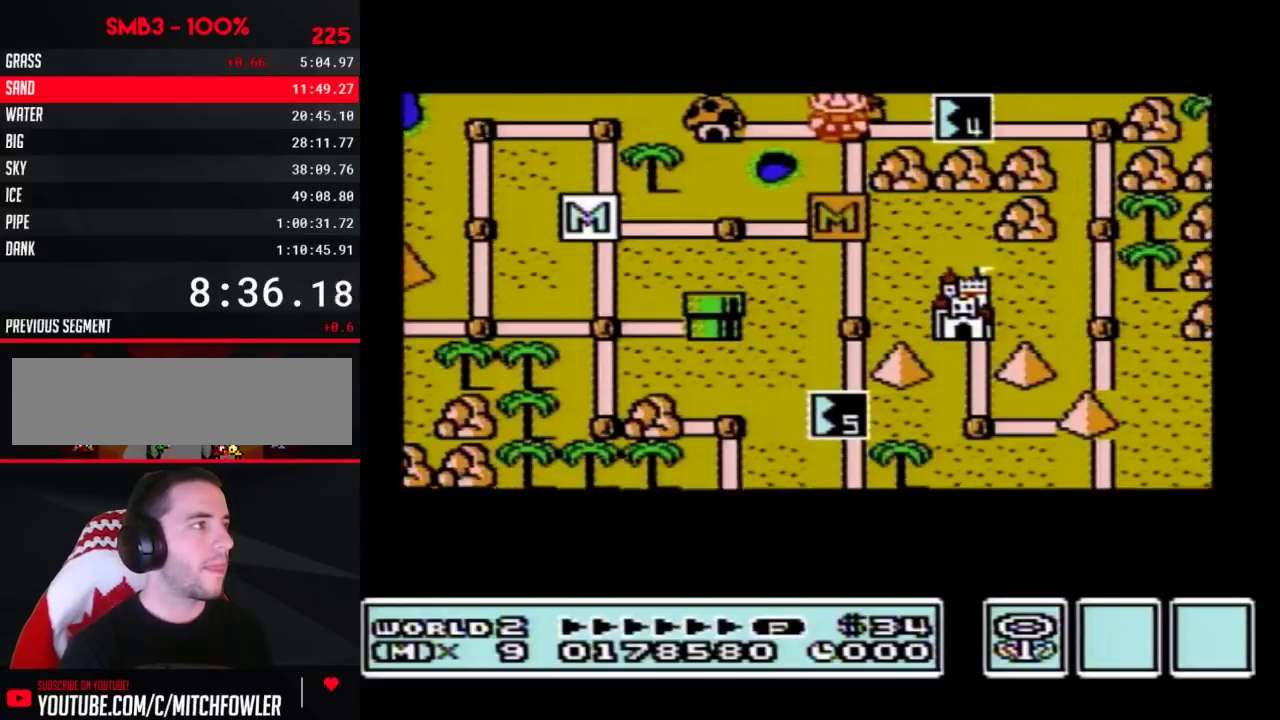
{"buttons": ["DPAD_UP"], "events": []}
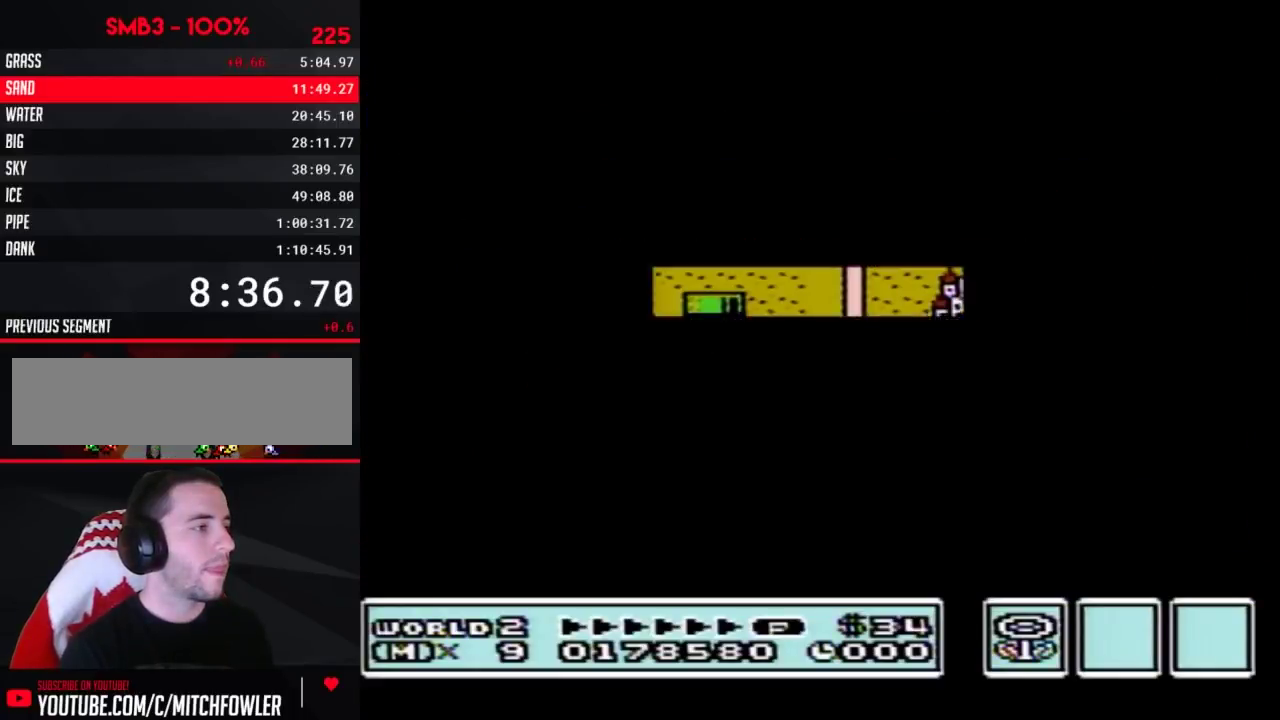
{"buttons": ["B", "DPAD_RIGHT"], "events": [[300, "B", "down"], [300, "DPAD_RIGHT", "down"], [300, "DPAD_UP", "up"]]}
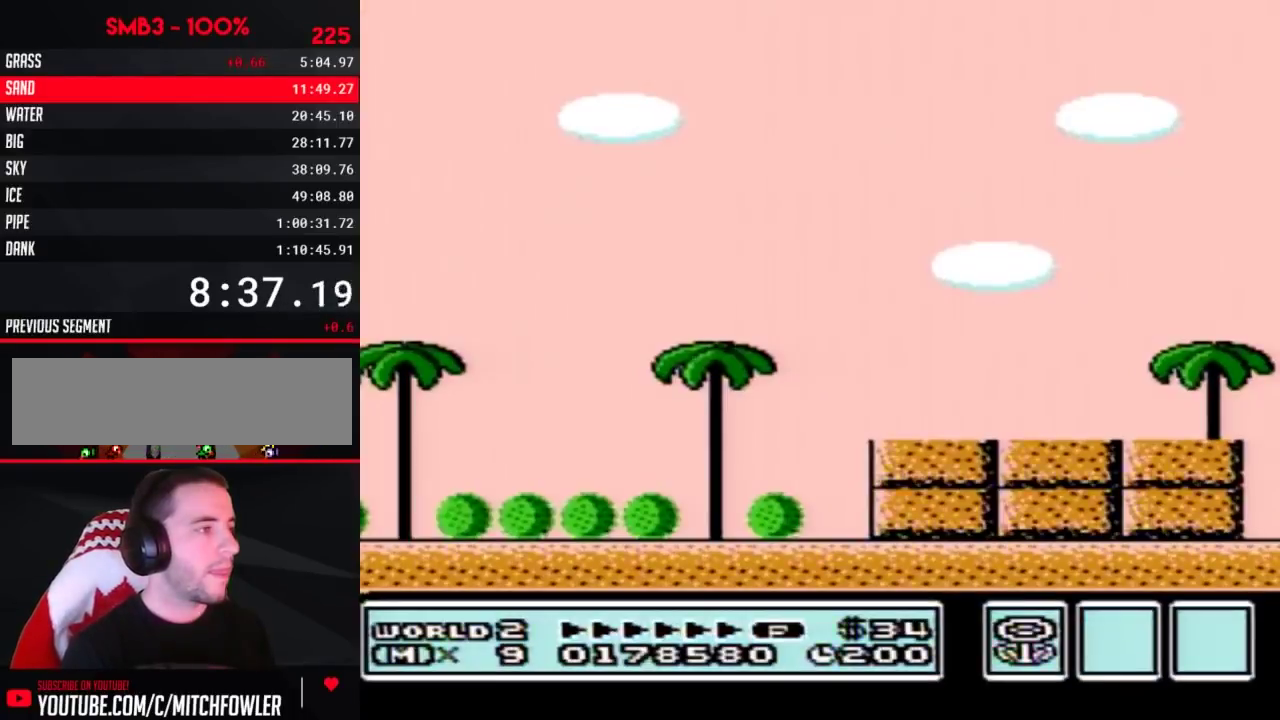
{"buttons": ["B", "DPAD_RIGHT"], "events": []}
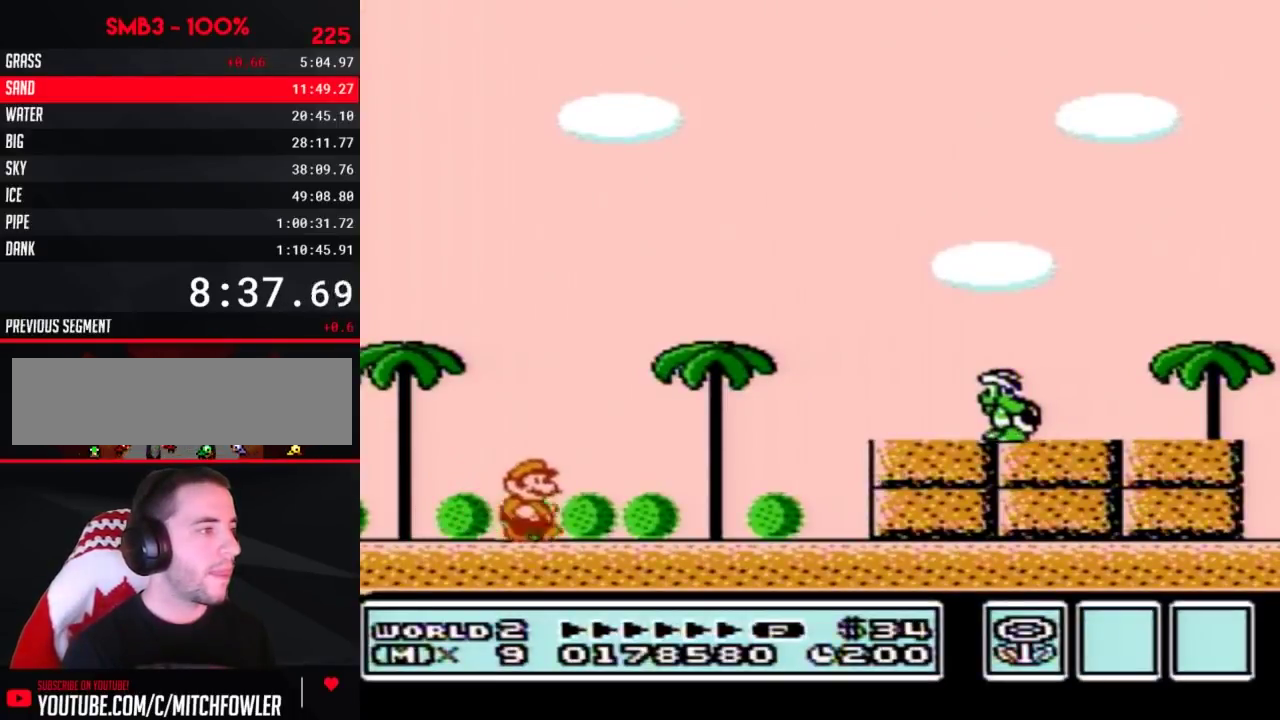
{"buttons": ["B", "DPAD_RIGHT"], "events": []}
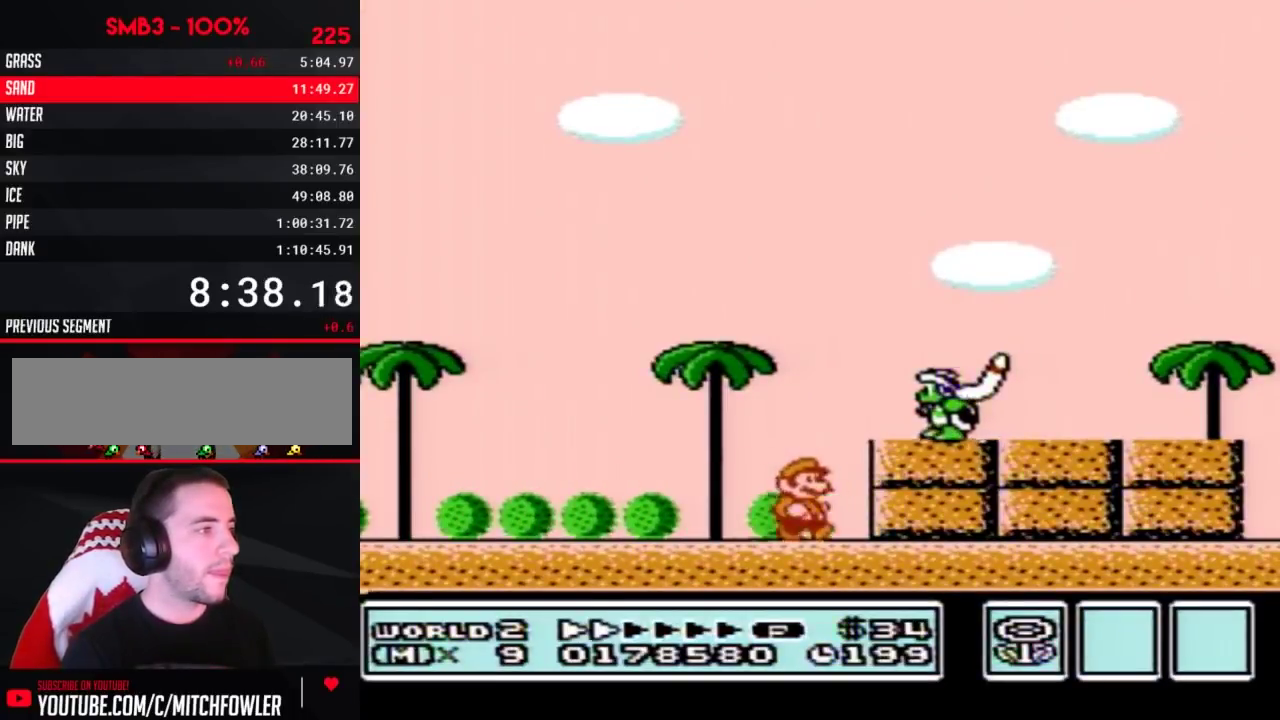
{"buttons": ["B"], "events": [[67, "B", "up"], [183, "DPAD_RIGHT", "up"], [217, "B", "down"]]}
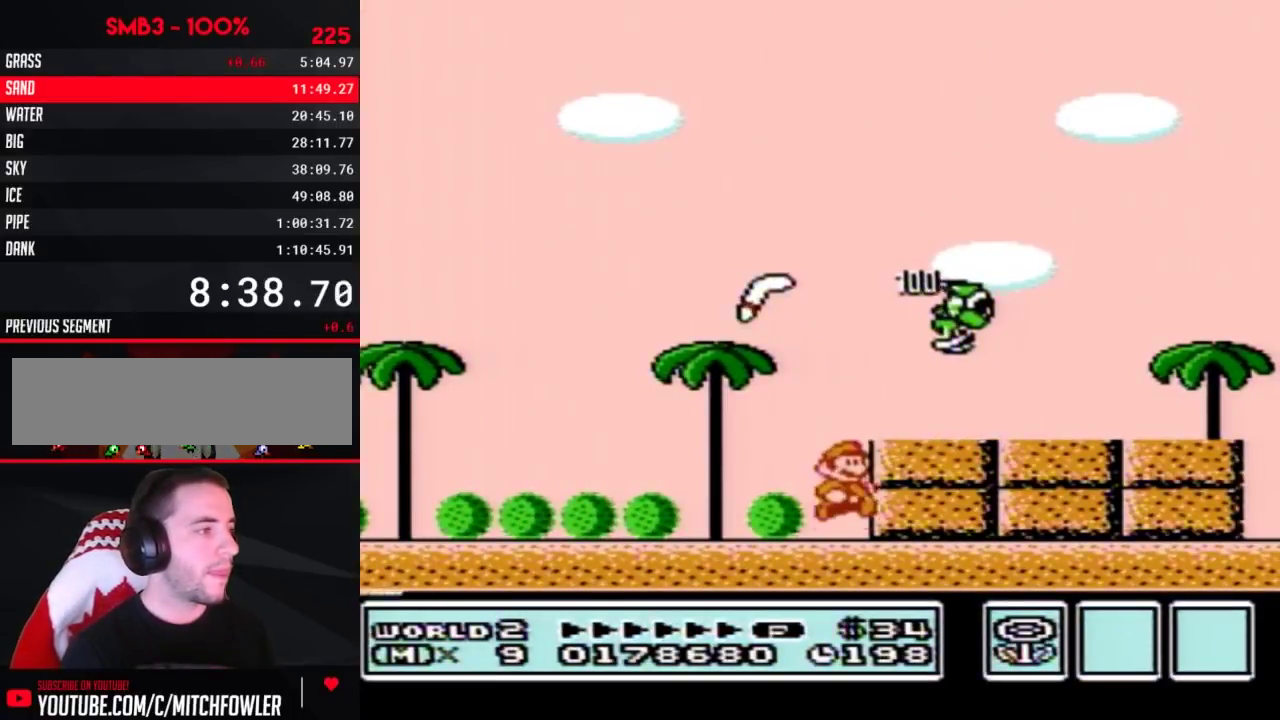
{"buttons": ["B", "DPAD_RIGHT"], "events": [[117, "A", "down"], [117, "DPAD_RIGHT", "down"], [283, "A", "up"]]}
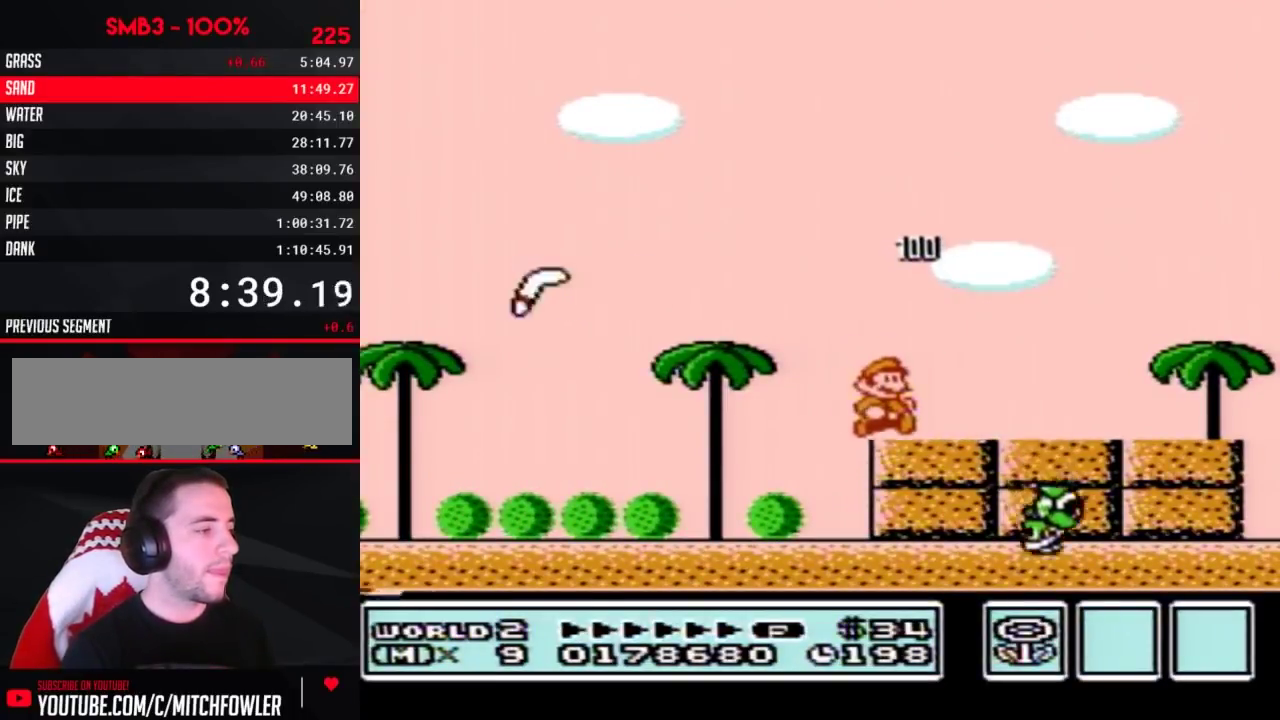
{"buttons": ["B", "DPAD_RIGHT"], "events": [[100, "A", "down"], [183, "A", "up"]]}
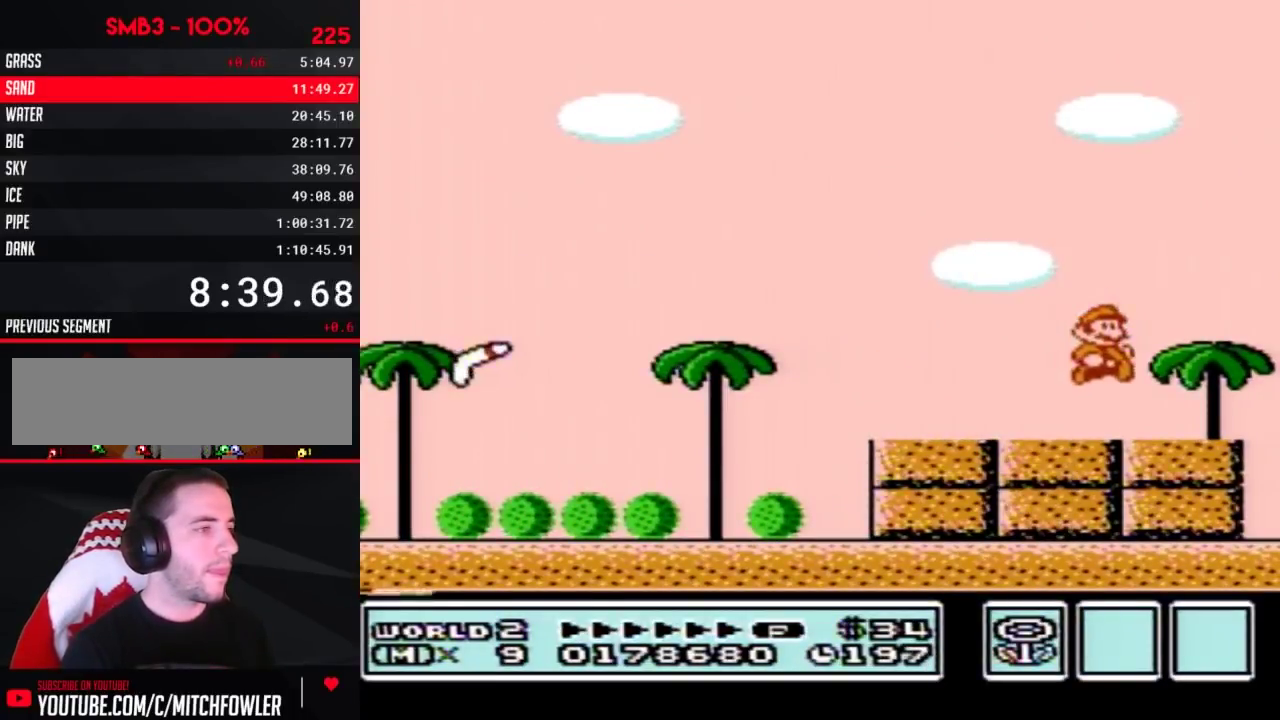
{"buttons": ["B", "DPAD_DOWN"], "events": [[67, "DPAD_RIGHT", "up"], [150, "DPAD_LEFT", "down"], [217, "DPAD_LEFT", "up"], [300, "DPAD_DOWN", "down"], [400, "DPAD_DOWN", "up"], [467, "DPAD_DOWN", "down"]]}
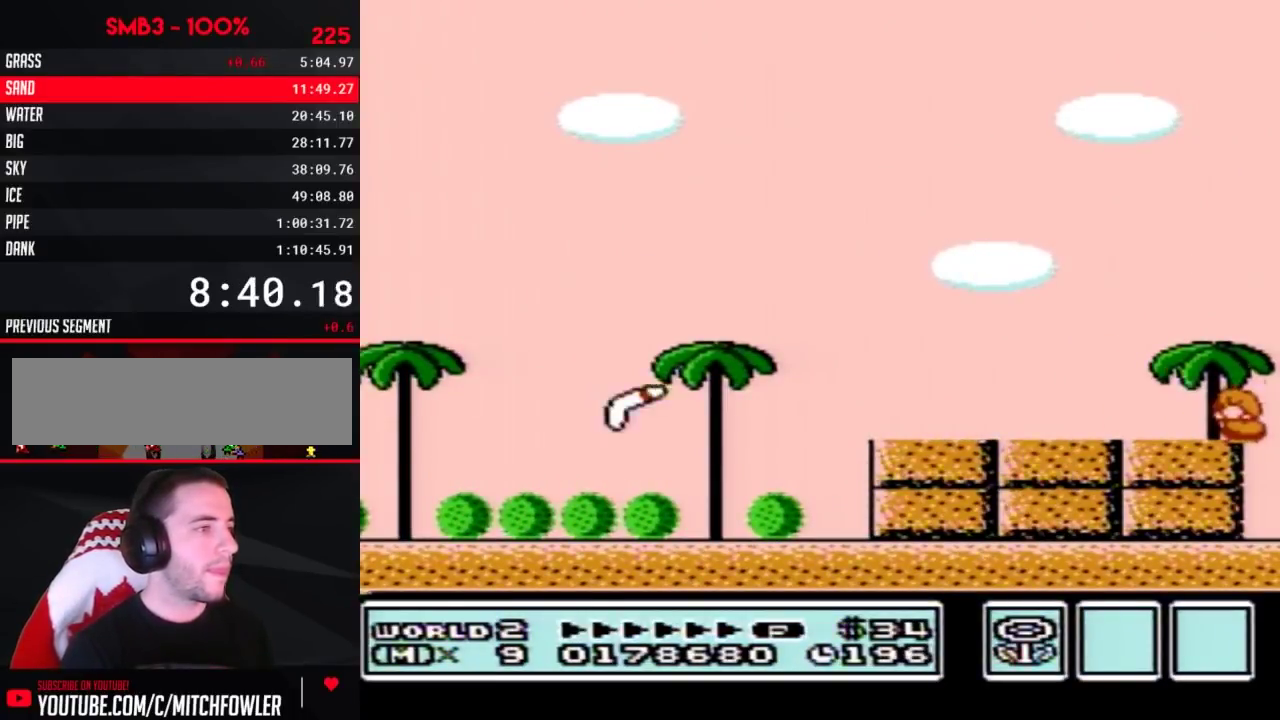
{"buttons": ["B"], "events": [[83, "DPAD_DOWN", "up"], [150, "DPAD_DOWN", "down"], [250, "DPAD_DOWN", "up"], [383, "DPAD_DOWN", "down"], [467, "DPAD_DOWN", "up"]]}
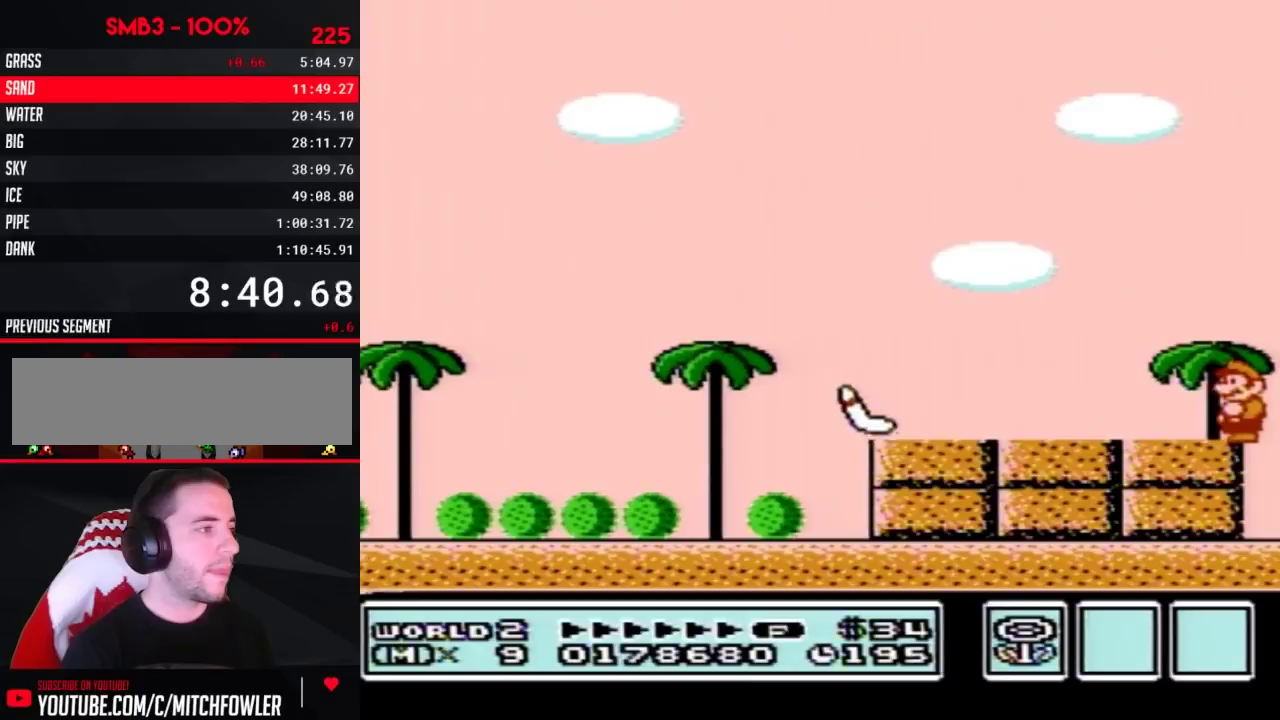
{"buttons": ["A", "B", "DPAD_LEFT"], "events": [[117, "DPAD_LEFT", "down"], [183, "A", "down"]]}
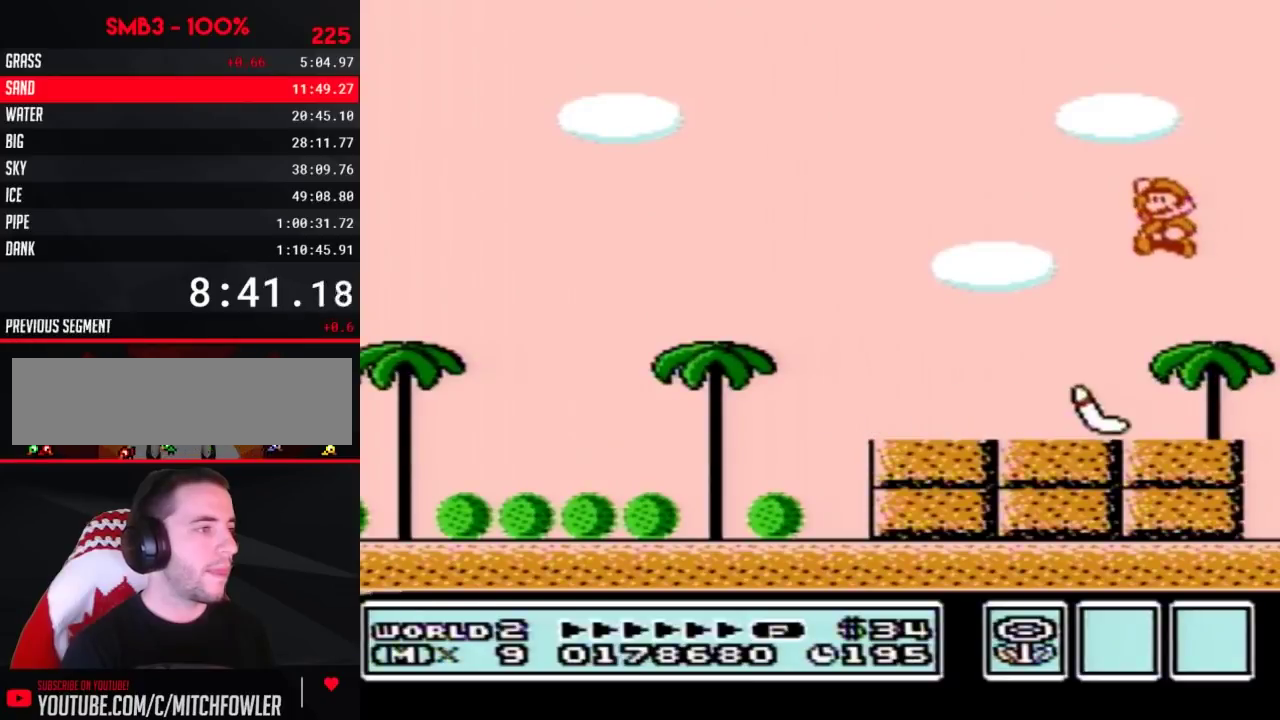
{"buttons": ["B", "DPAD_LEFT"], "events": [[83, "A", "up"], [117, "DPAD_LEFT", "up"], [317, "DPAD_LEFT", "down"]]}
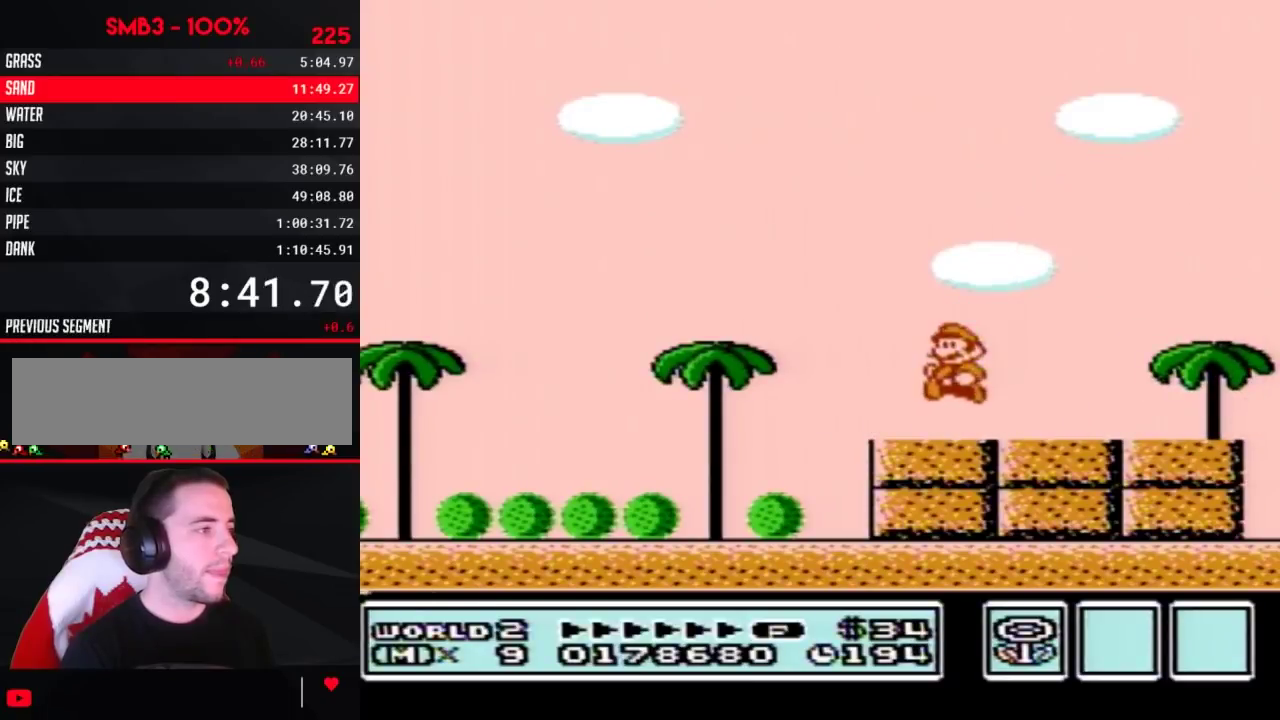
{"buttons": ["B", "DPAD_LEFT"], "events": []}
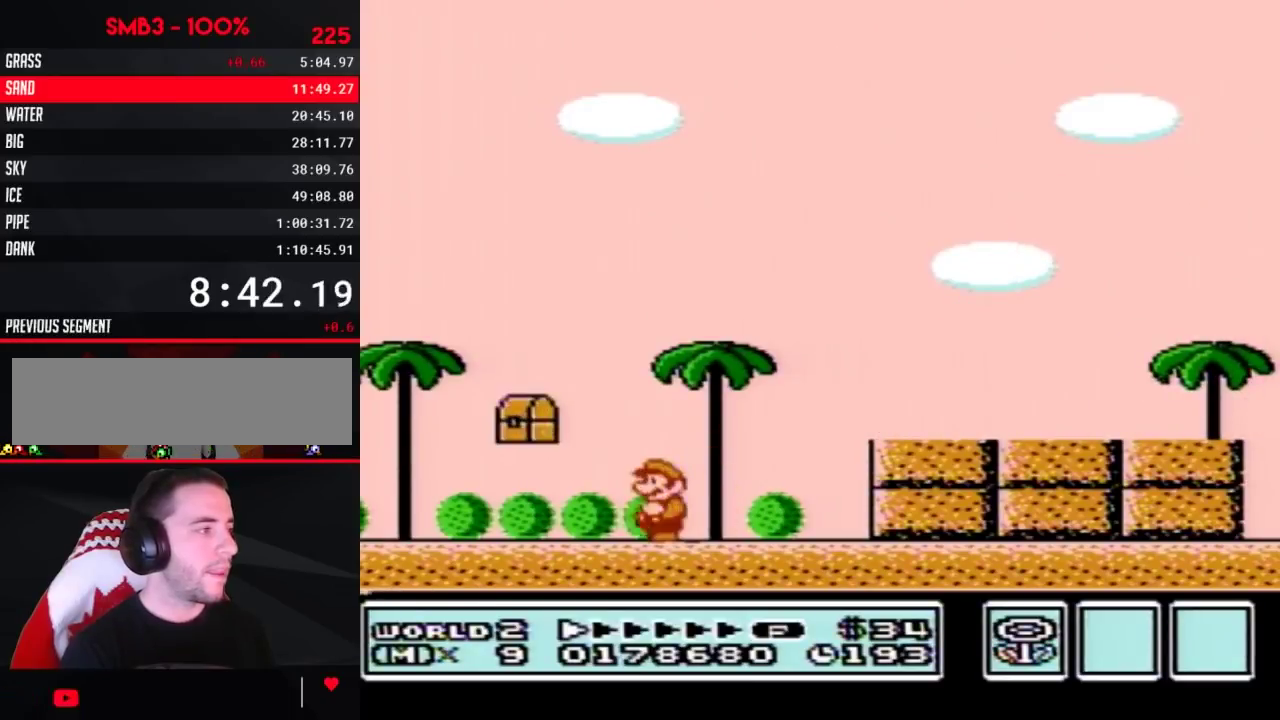
{"buttons": [], "events": [[150, "B", "up"], [183, "DPAD_LEFT", "up"]]}